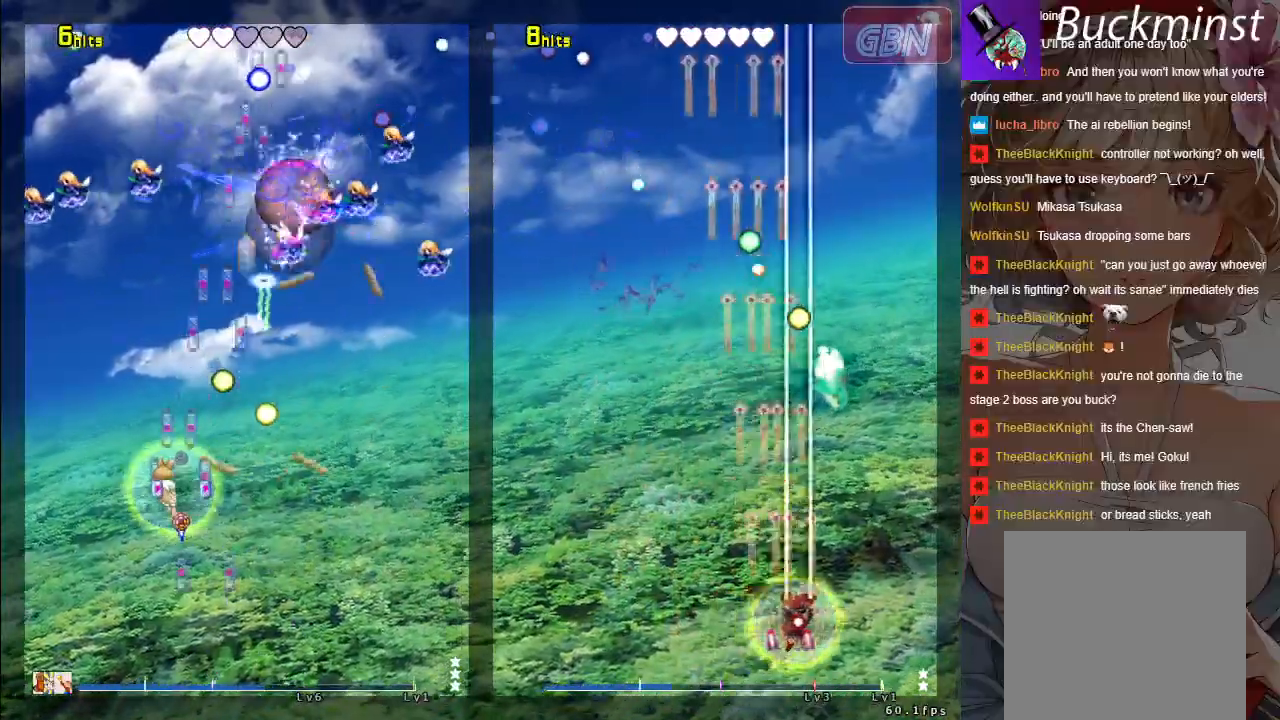
Gameplay with a controller (Xbox layout); each line is a JSON object with the inputs held at the frame after it. "events" lists button and stick changes between this image and that frame as [ms after this image, input, new state], when the widget could be followed in between. Not read: Z right_stick.
{"buttons": ["A"], "left_stick": "center", "events": [[100, "left_stick", "up-left"], [317, "left_stick", "center"]]}
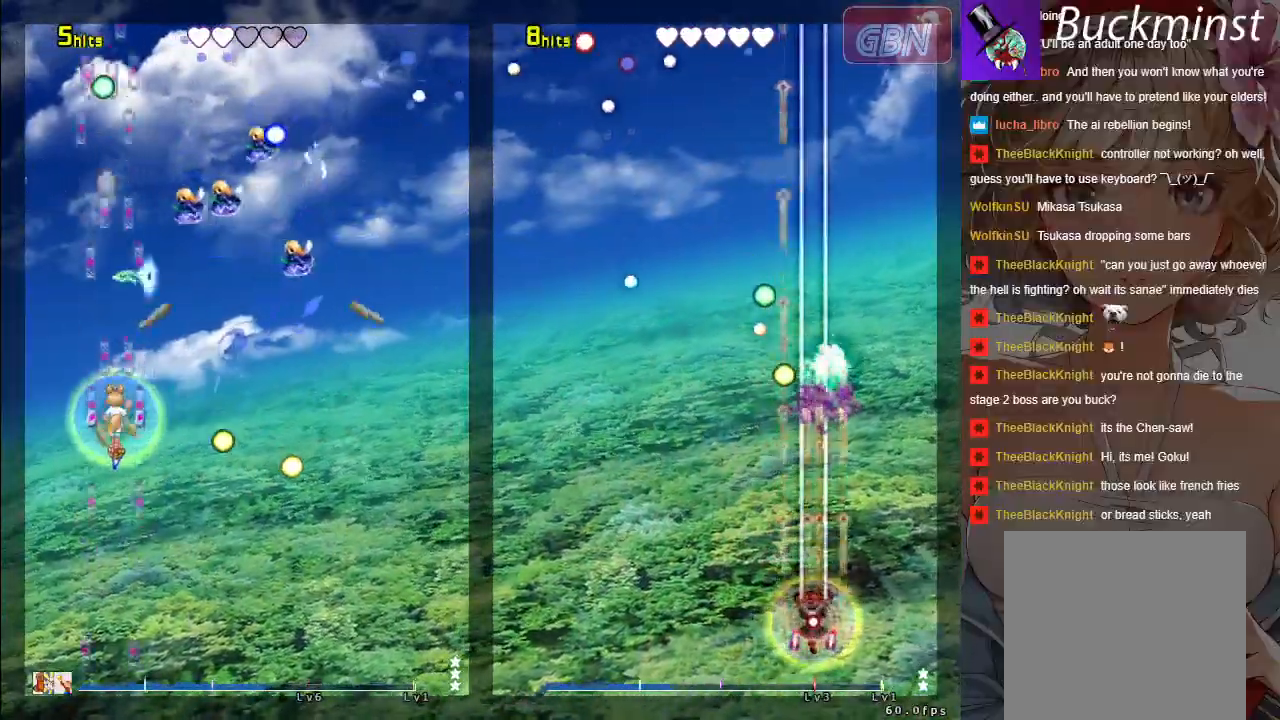
{"buttons": ["A"], "left_stick": "center", "events": [[17, "left_stick", "down-right"], [83, "left_stick", "center"]]}
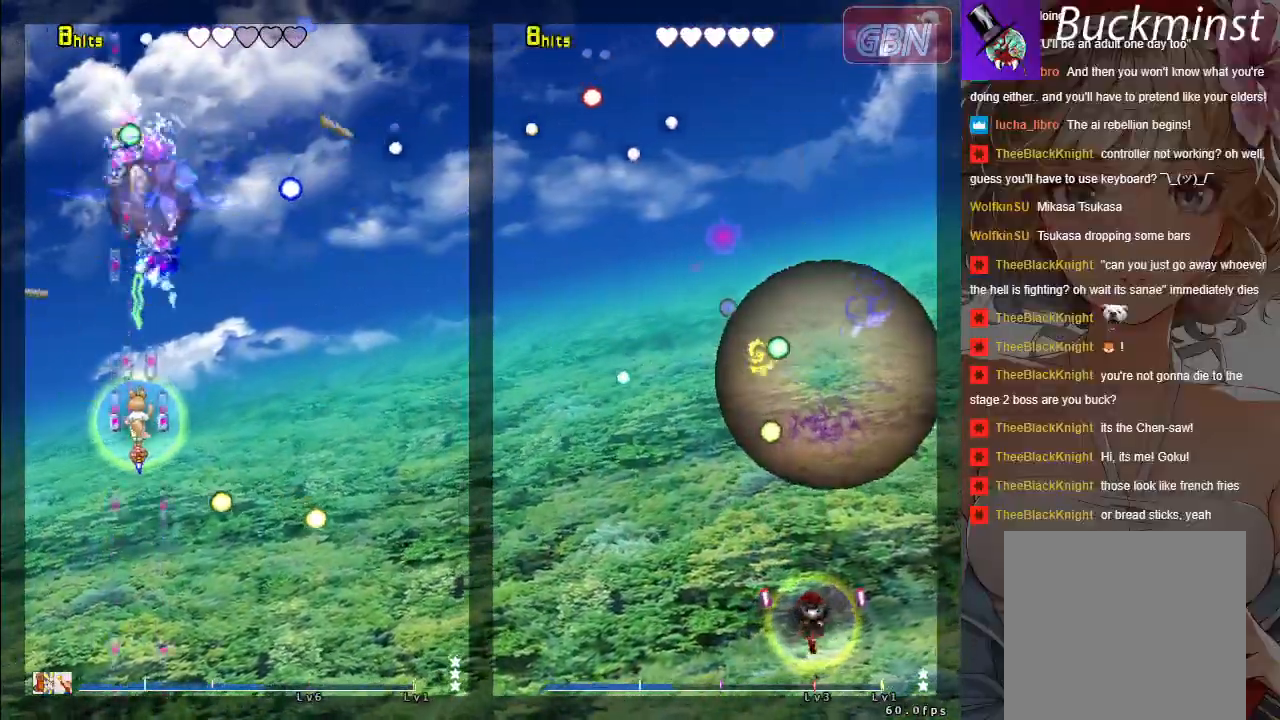
{"buttons": ["A"], "left_stick": "center", "events": []}
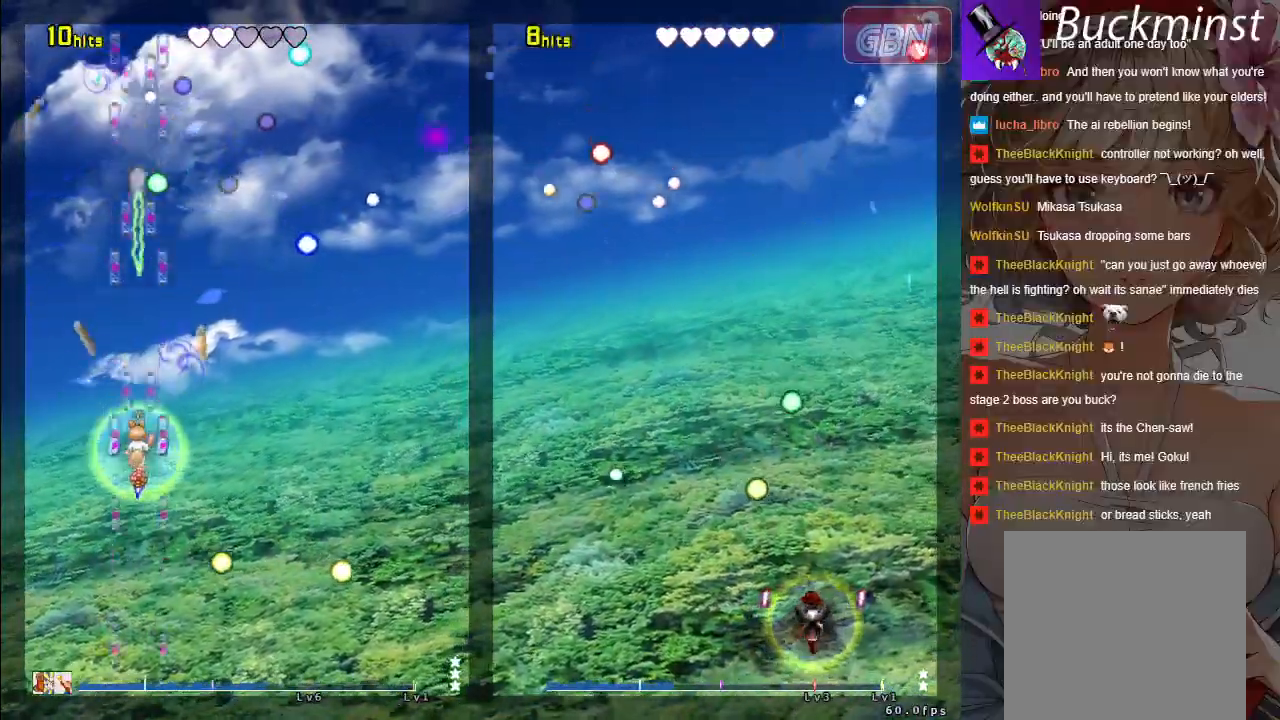
{"buttons": ["A"], "left_stick": "up-right", "events": [[217, "left_stick", "down-right"], [400, "left_stick", "right"], [500, "left_stick", "up-right"]]}
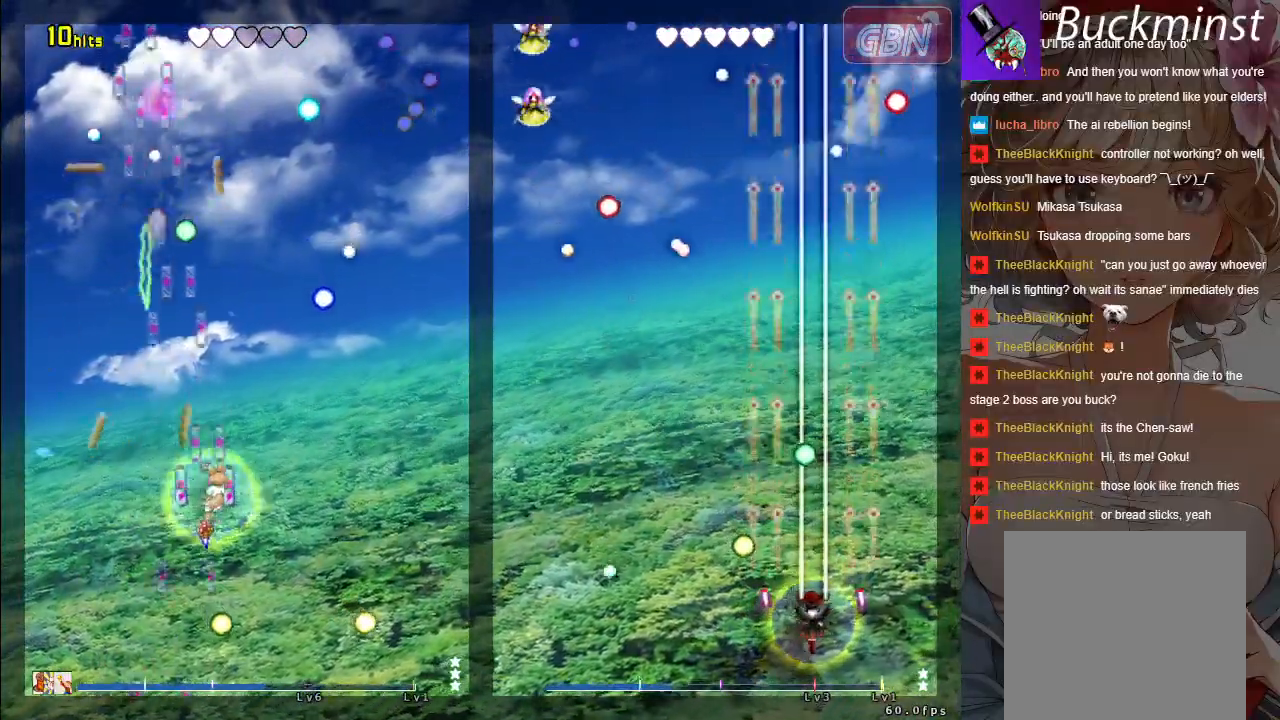
{"buttons": ["A"], "left_stick": "center", "events": [[100, "left_stick", "center"], [317, "left_stick", "down-right"], [483, "left_stick", "center"]]}
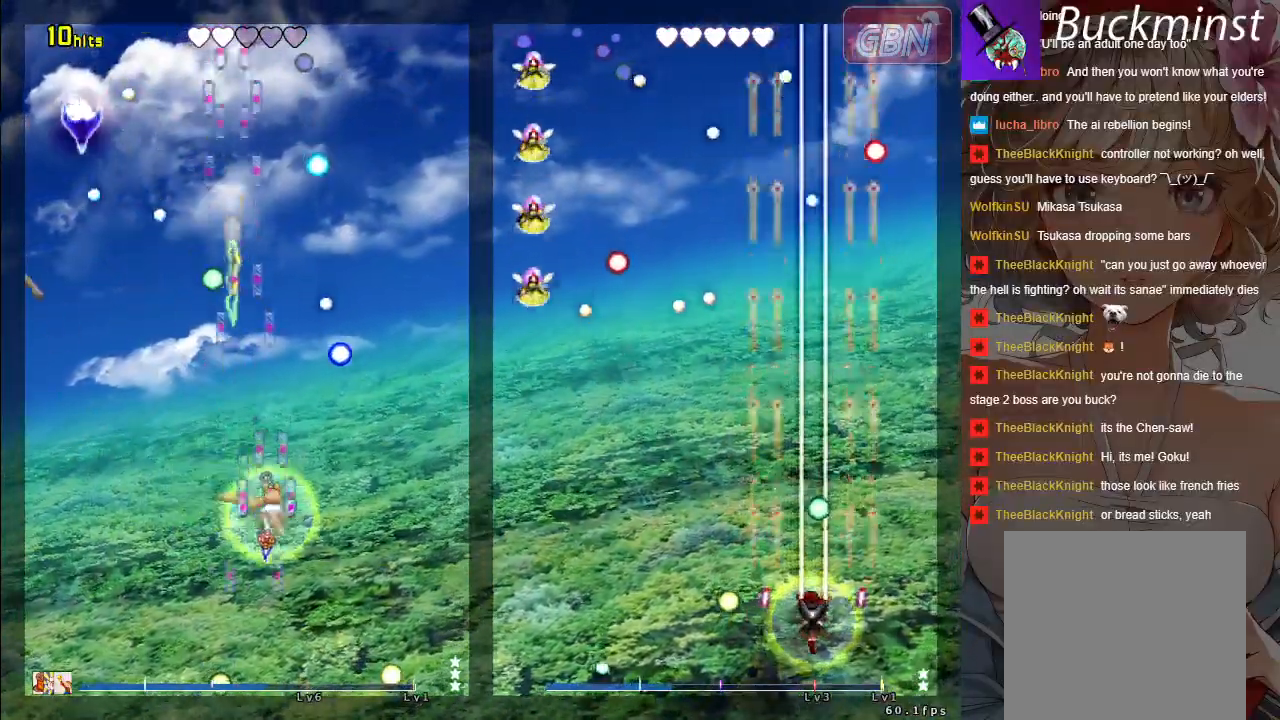
{"buttons": ["A"], "left_stick": "left", "events": [[483, "left_stick", "left"]]}
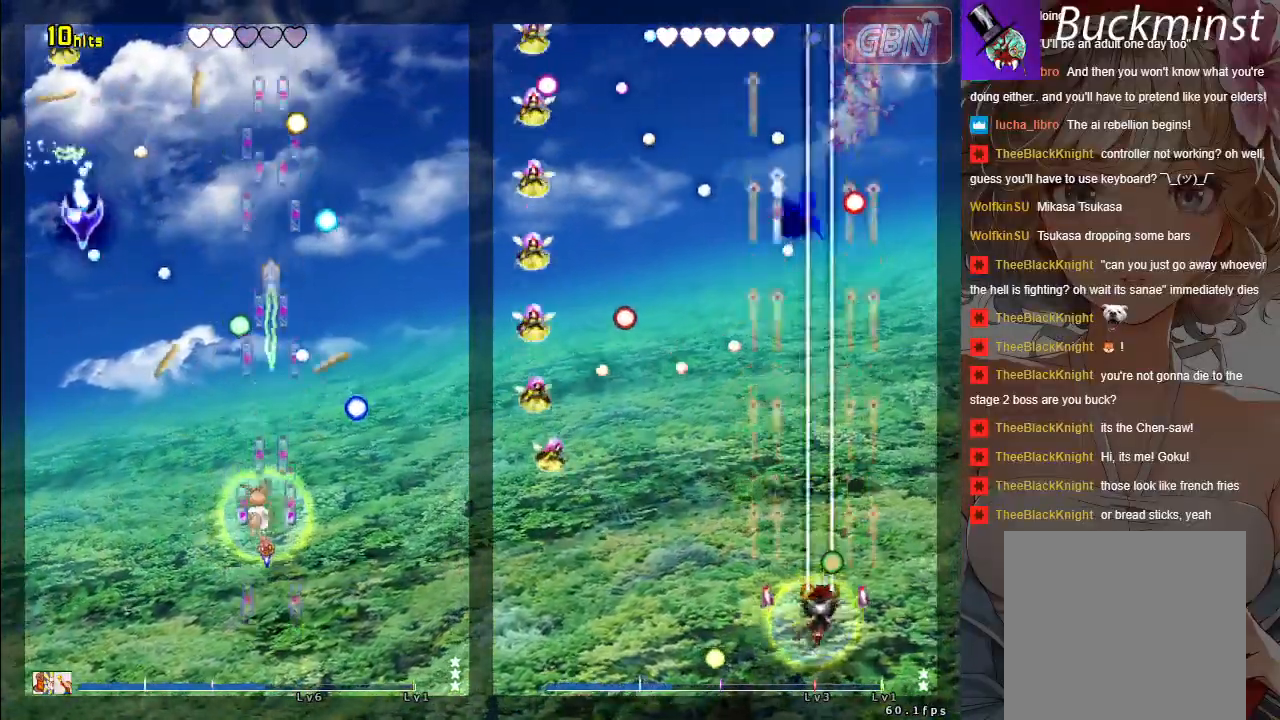
{"buttons": ["A", "R1"], "left_stick": "up-right", "events": [[383, "left_stick", "up-right"], [483, "R1", "down"]]}
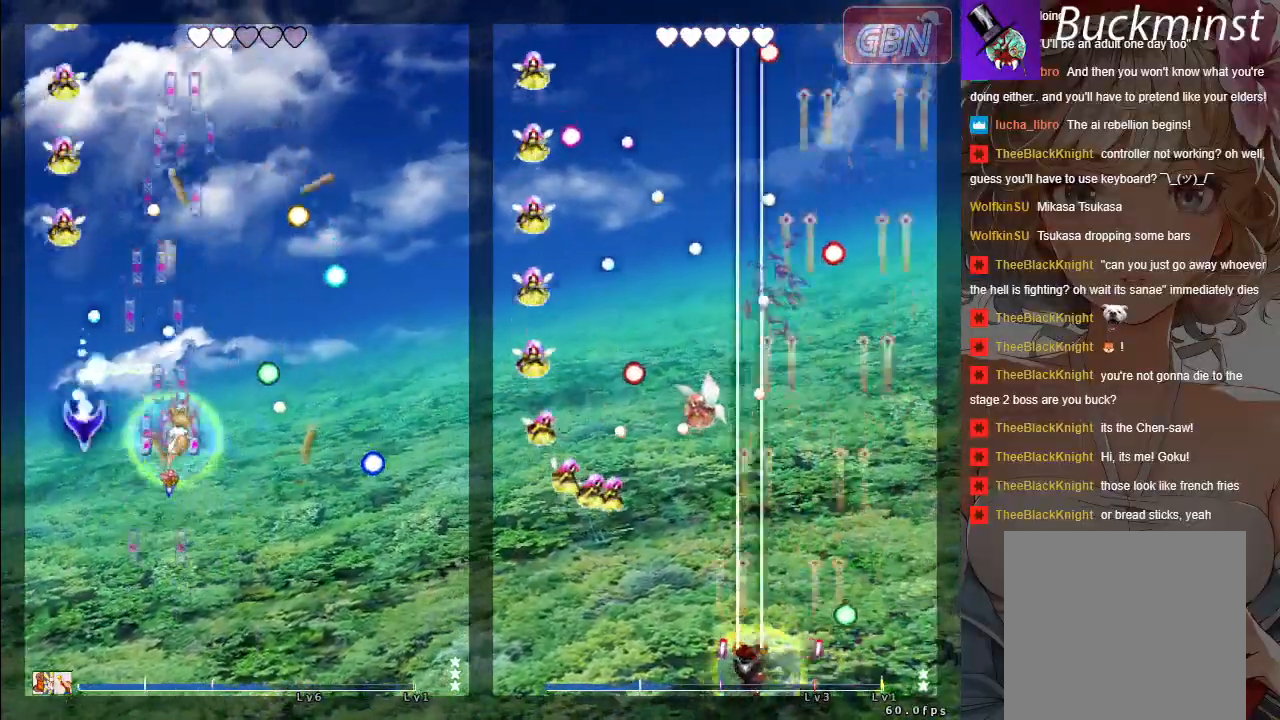
{"buttons": ["A"], "left_stick": "left", "events": [[83, "left_stick", "down"], [100, "R1", "up"], [383, "left_stick", "left"]]}
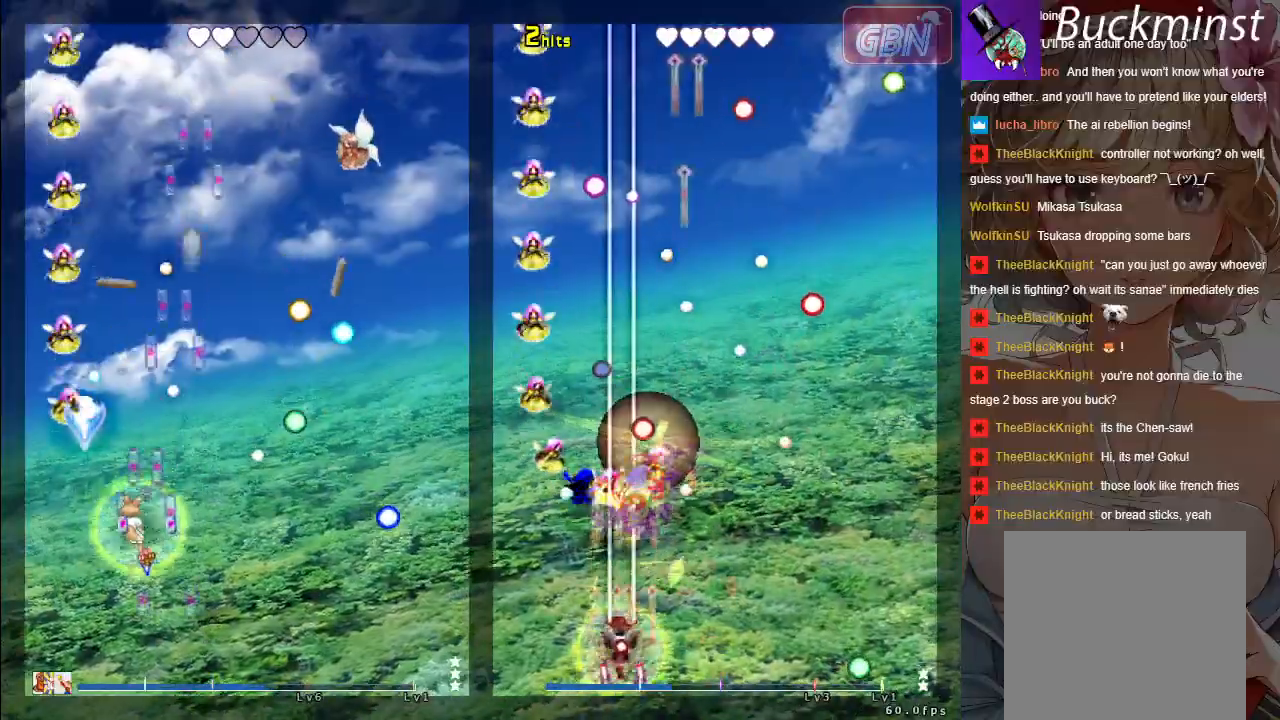
{"buttons": ["A", "X"], "left_stick": "center", "events": [[83, "left_stick", "down"], [133, "left_stick", "center"], [183, "X", "down"], [283, "left_stick", "down-right"], [400, "left_stick", "center"]]}
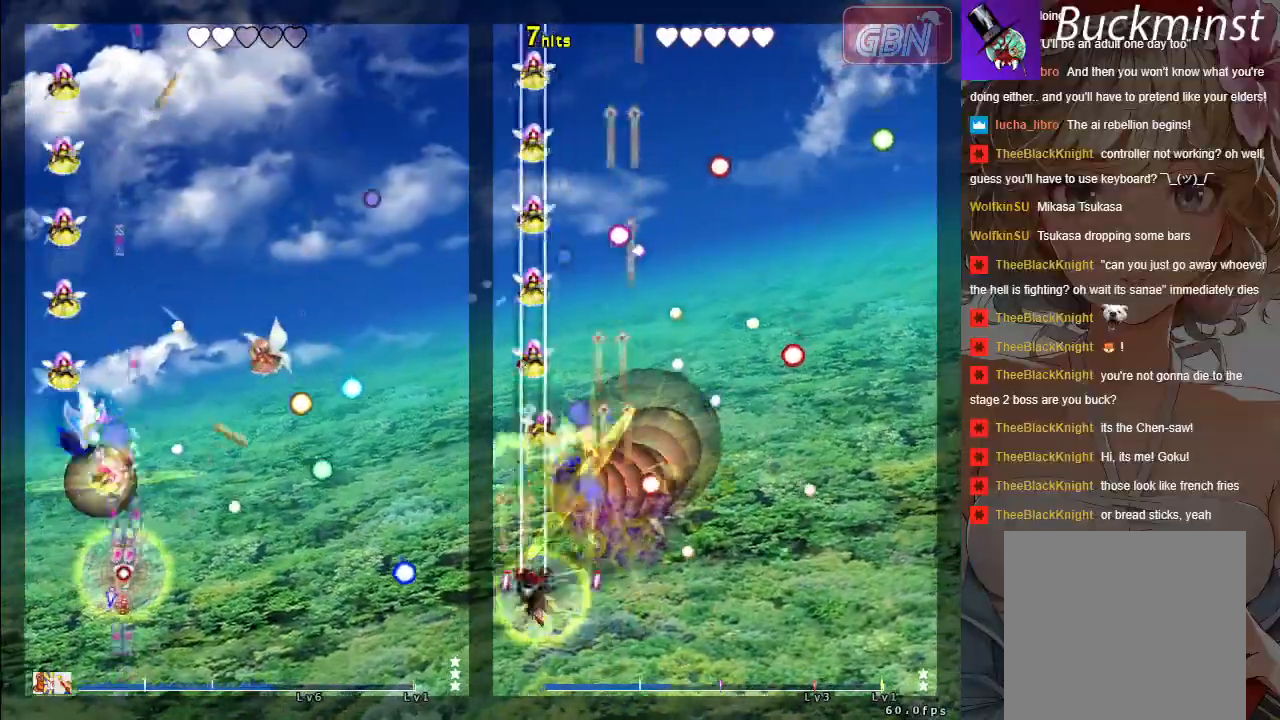
{"buttons": ["A", "X"], "left_stick": "center", "events": [[50, "left_stick", "left"], [283, "left_stick", "down"], [417, "left_stick", "center"]]}
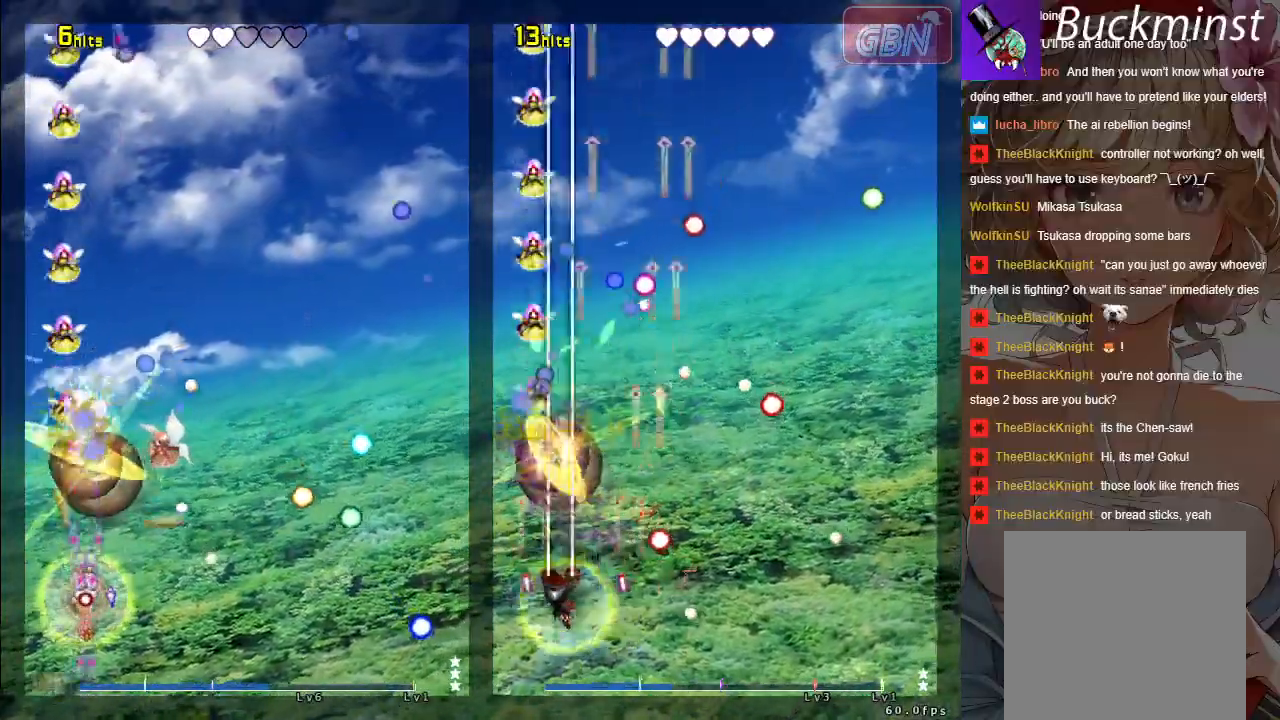
{"buttons": ["A", "X"], "left_stick": "center", "events": []}
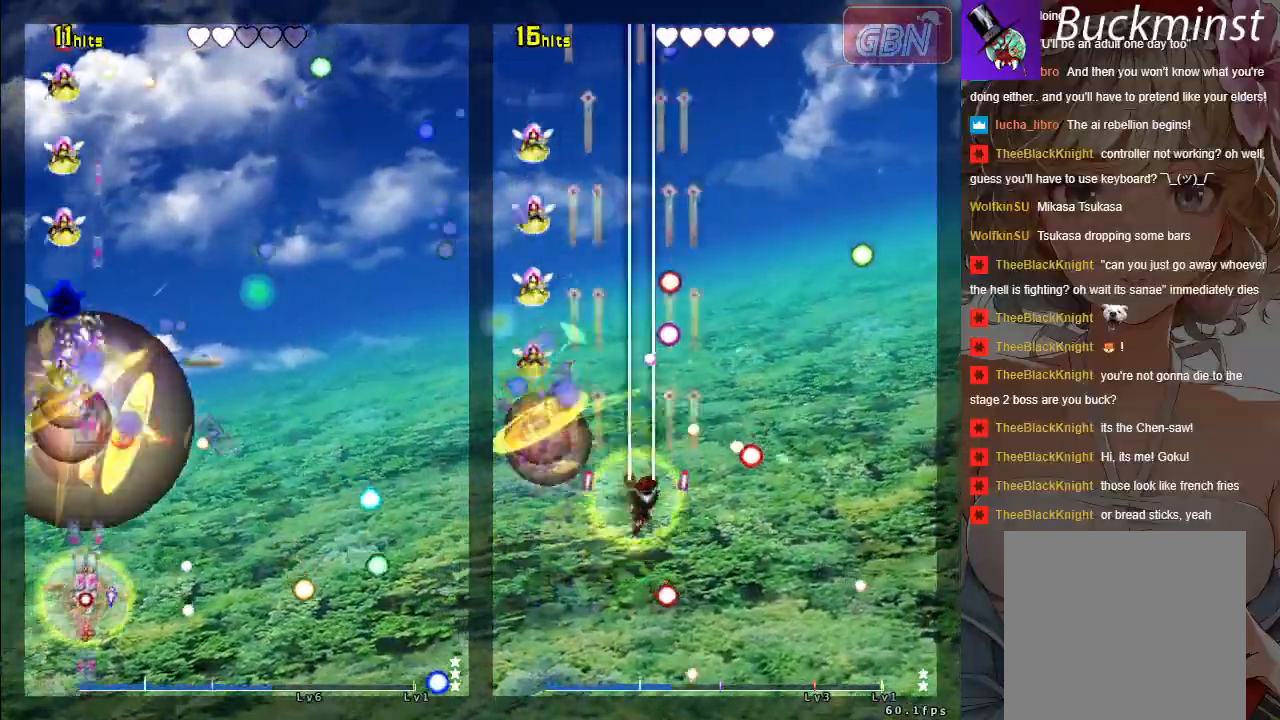
{"buttons": ["A", "X"], "left_stick": "center", "events": [[167, "left_stick", "down-right"], [300, "left_stick", "center"]]}
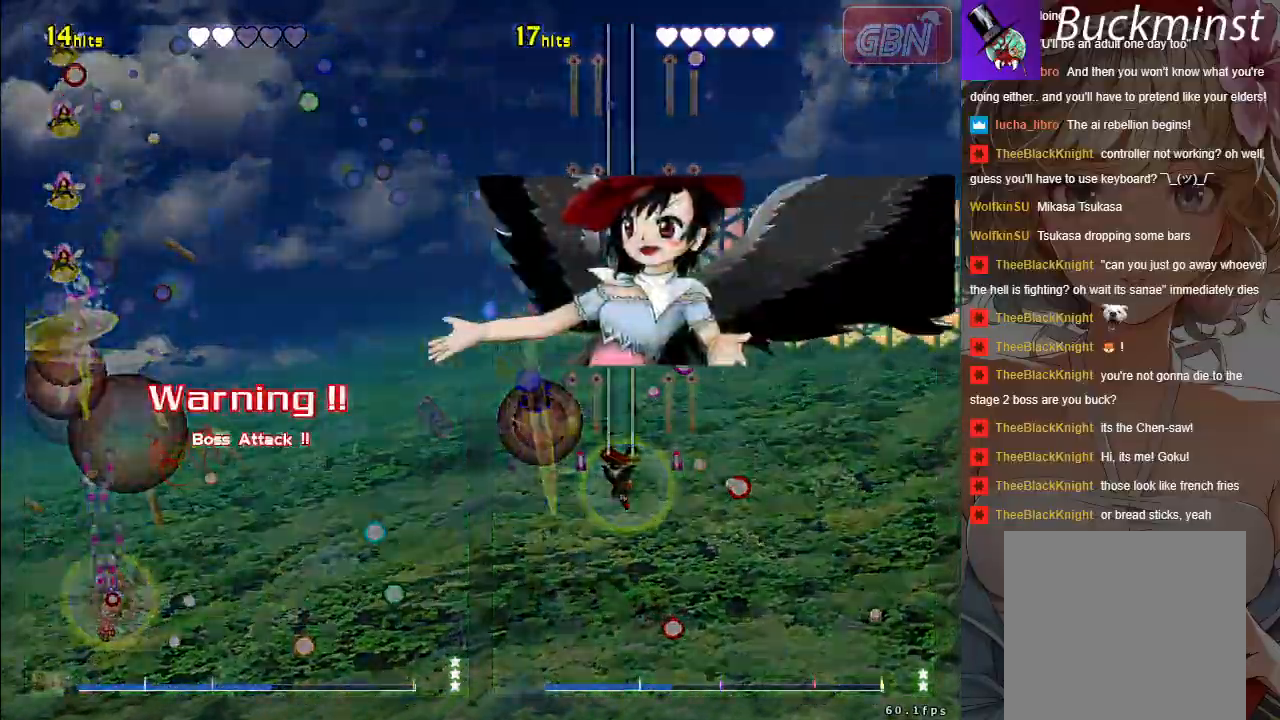
{"buttons": ["A", "X"], "left_stick": "center", "events": []}
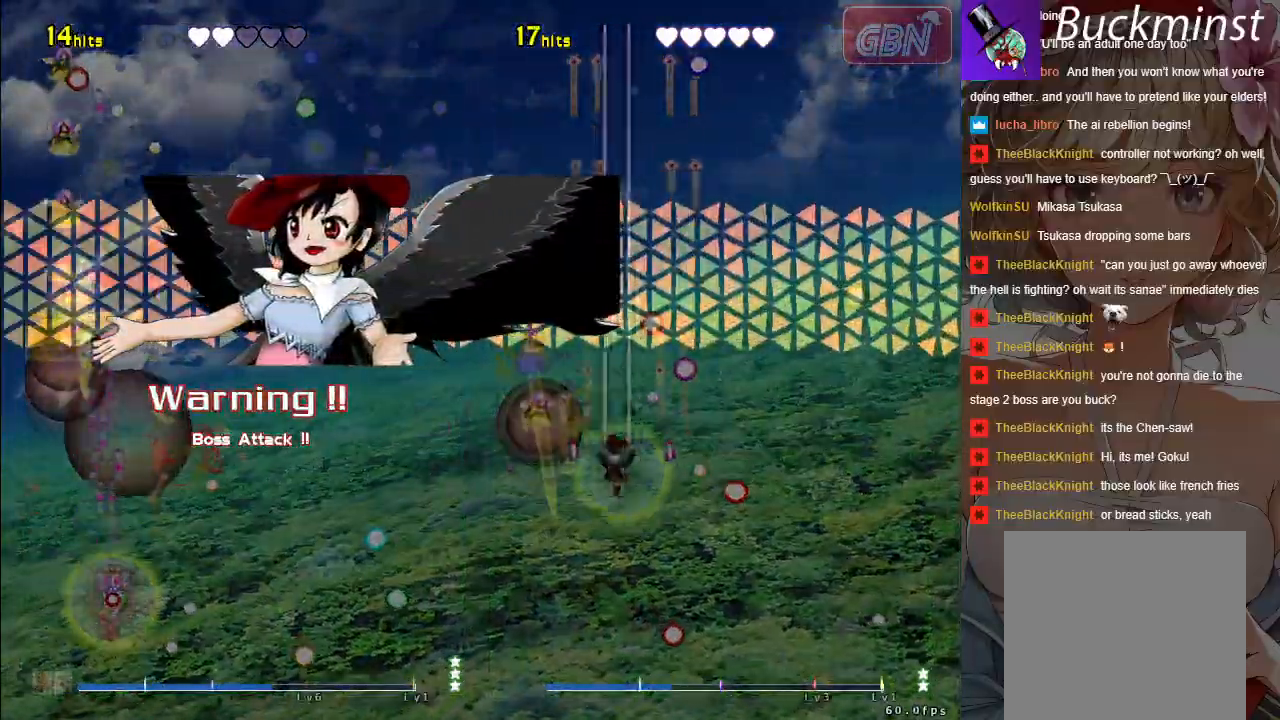
{"buttons": ["A", "X"], "left_stick": "center", "events": []}
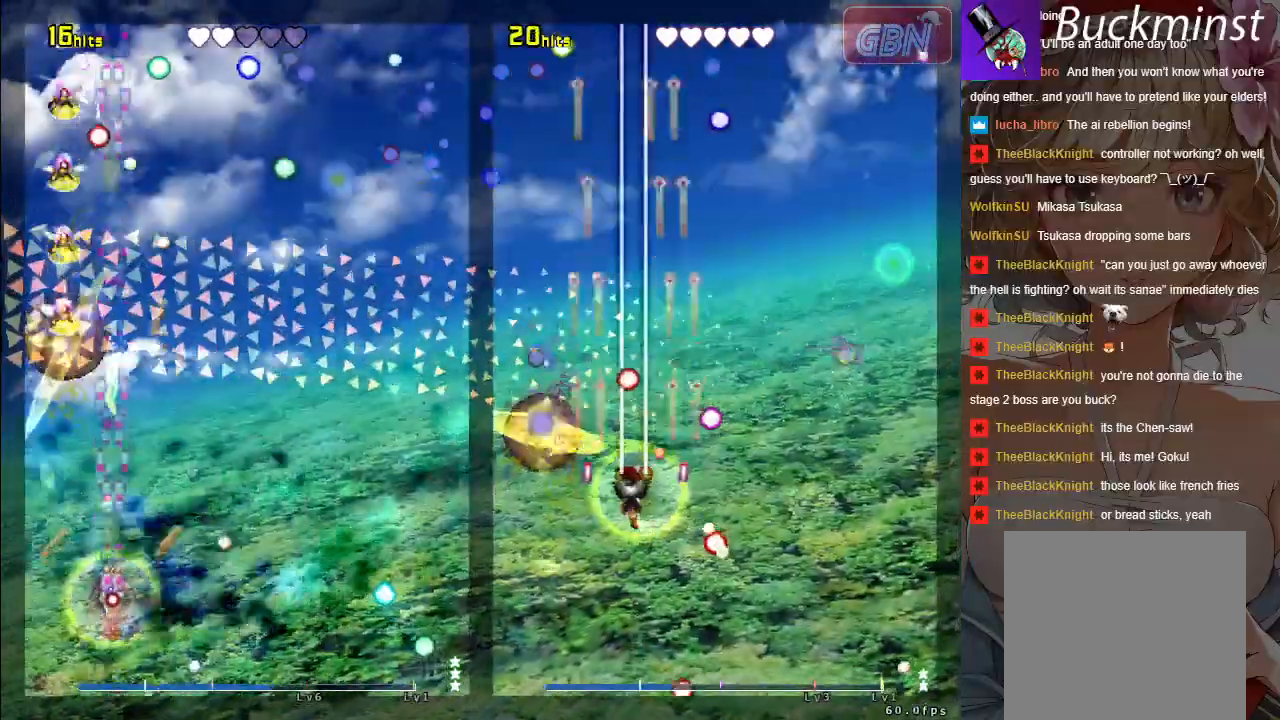
{"buttons": ["A", "X"], "left_stick": "center", "events": [[333, "left_stick", "left"], [483, "left_stick", "center"]]}
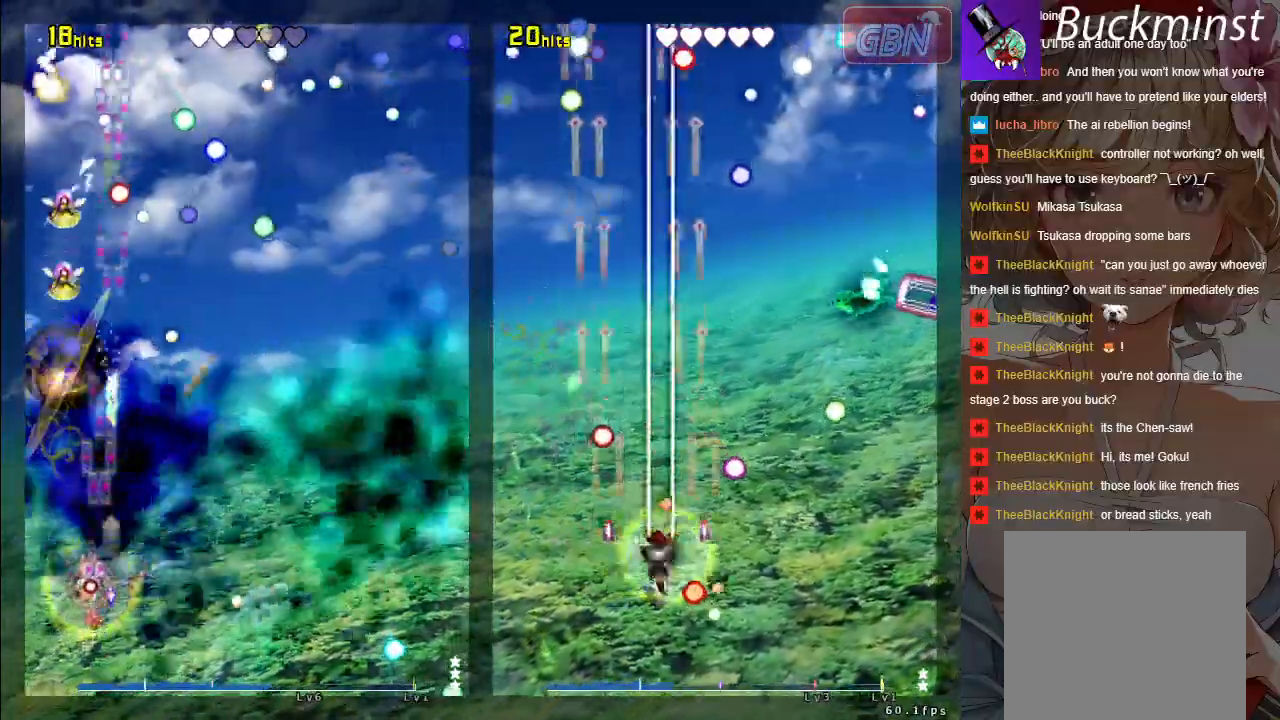
{"buttons": ["A", "X"], "left_stick": "right", "events": [[133, "left_stick", "up-left"], [233, "left_stick", "center"], [500, "left_stick", "right"]]}
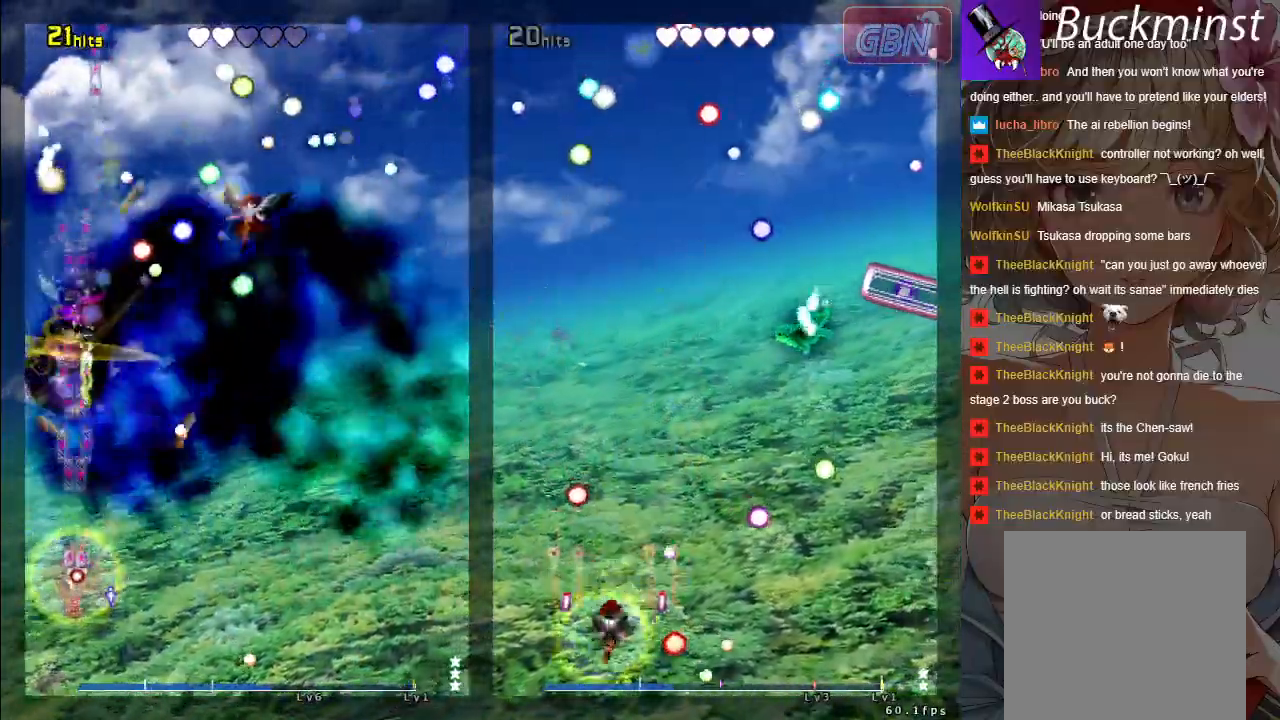
{"buttons": ["A", "X", "R1"], "left_stick": "right", "events": [[283, "R1", "down"]]}
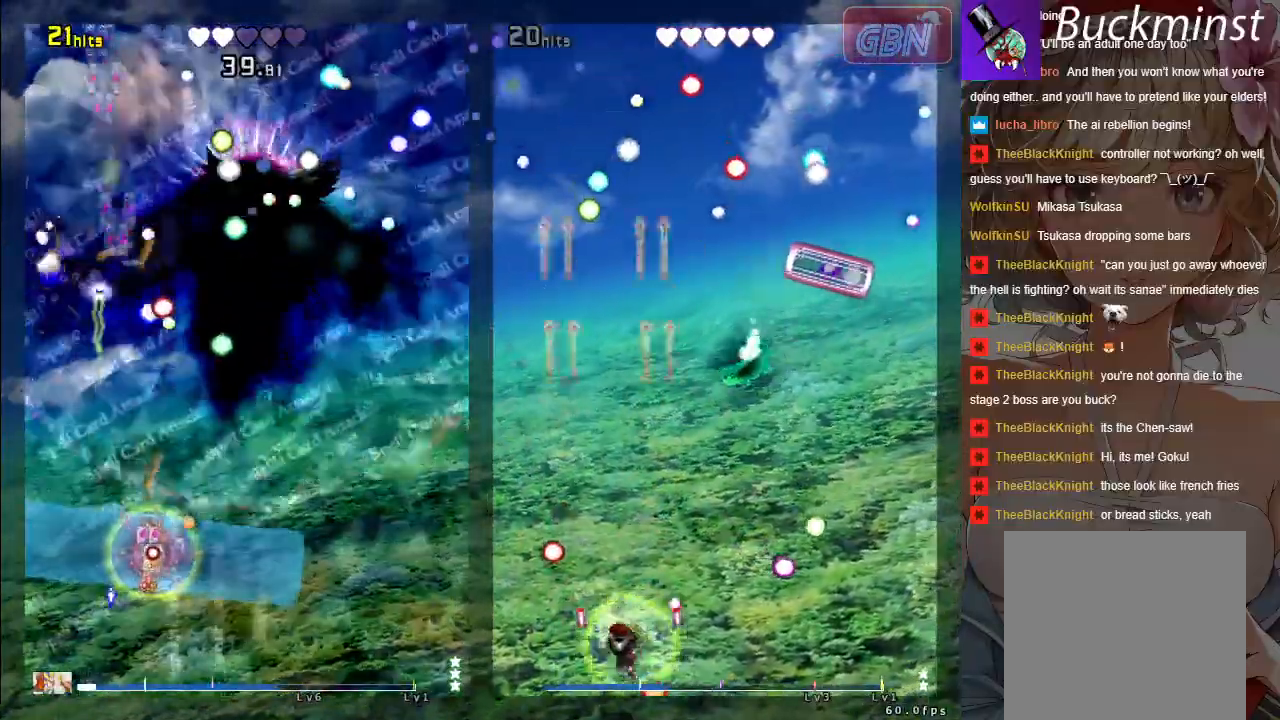
{"buttons": ["A", "X", "R1"], "left_stick": "right", "events": [[17, "left_stick", "up"], [250, "left_stick", "right"]]}
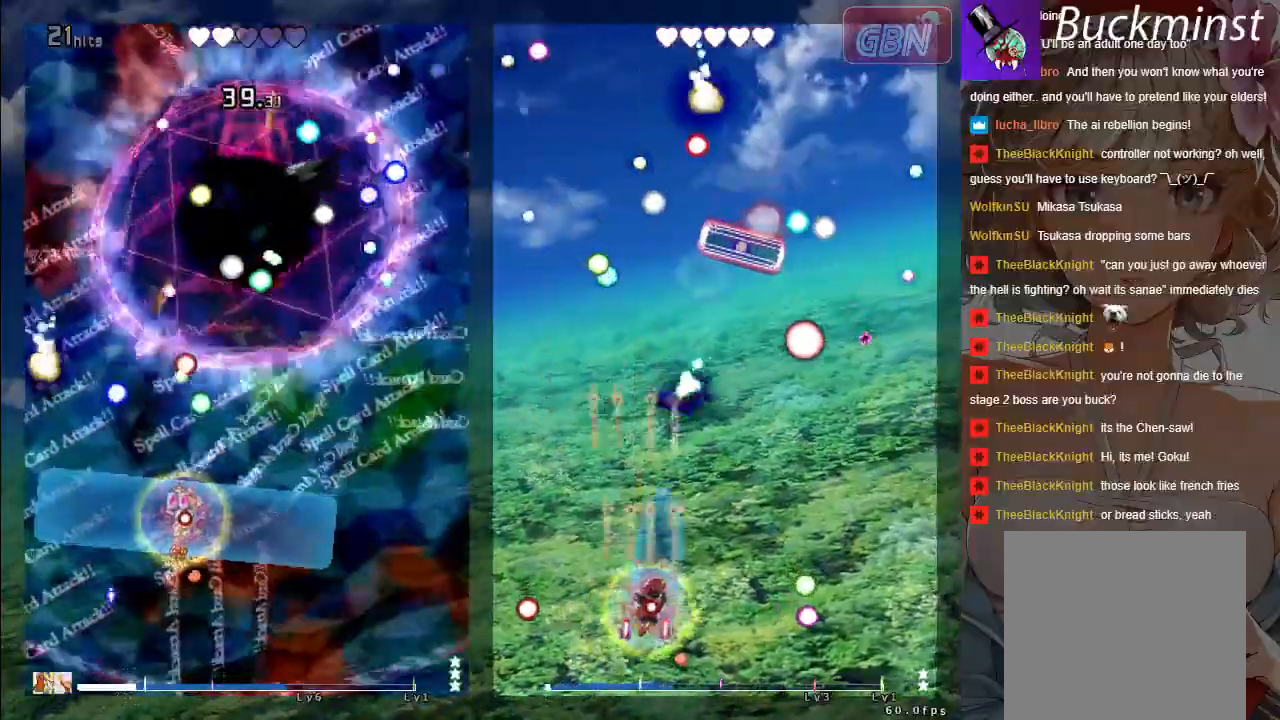
{"buttons": ["A", "X", "R1"], "left_stick": "center", "events": [[267, "left_stick", "down-right"], [500, "left_stick", "center"]]}
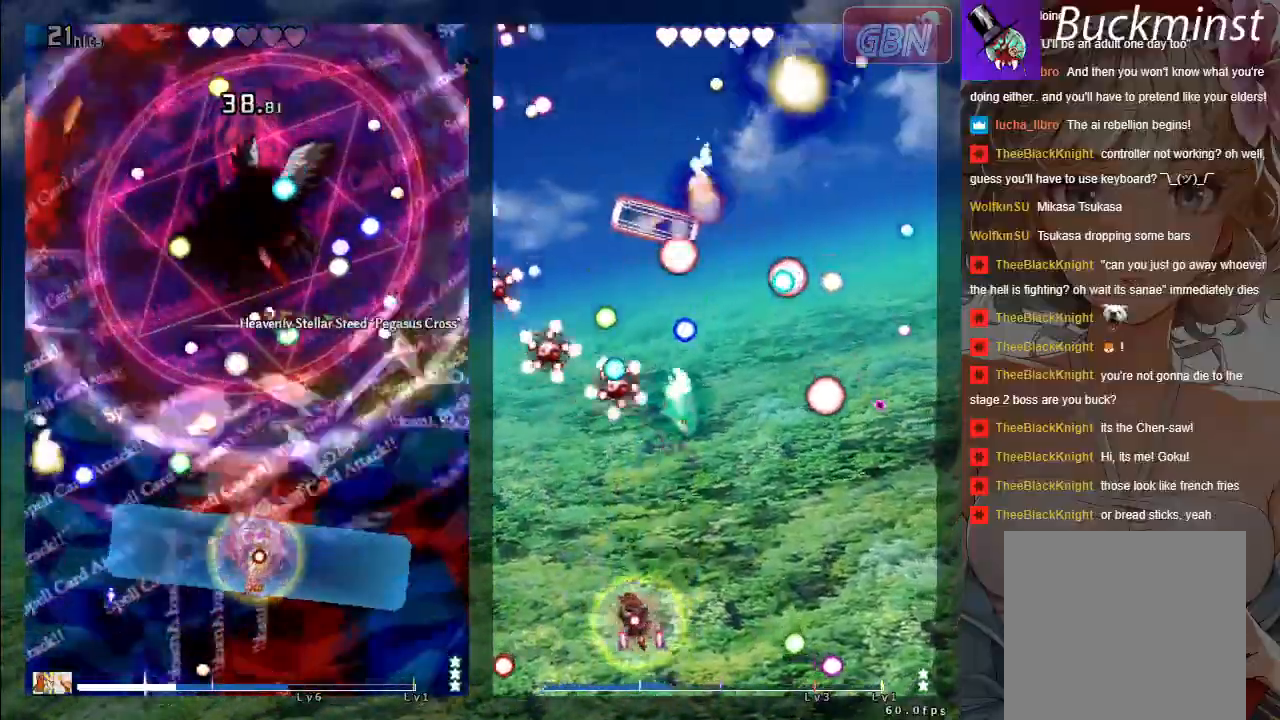
{"buttons": ["A", "X", "R1"], "left_stick": "down-right", "events": [[267, "left_stick", "down-right"]]}
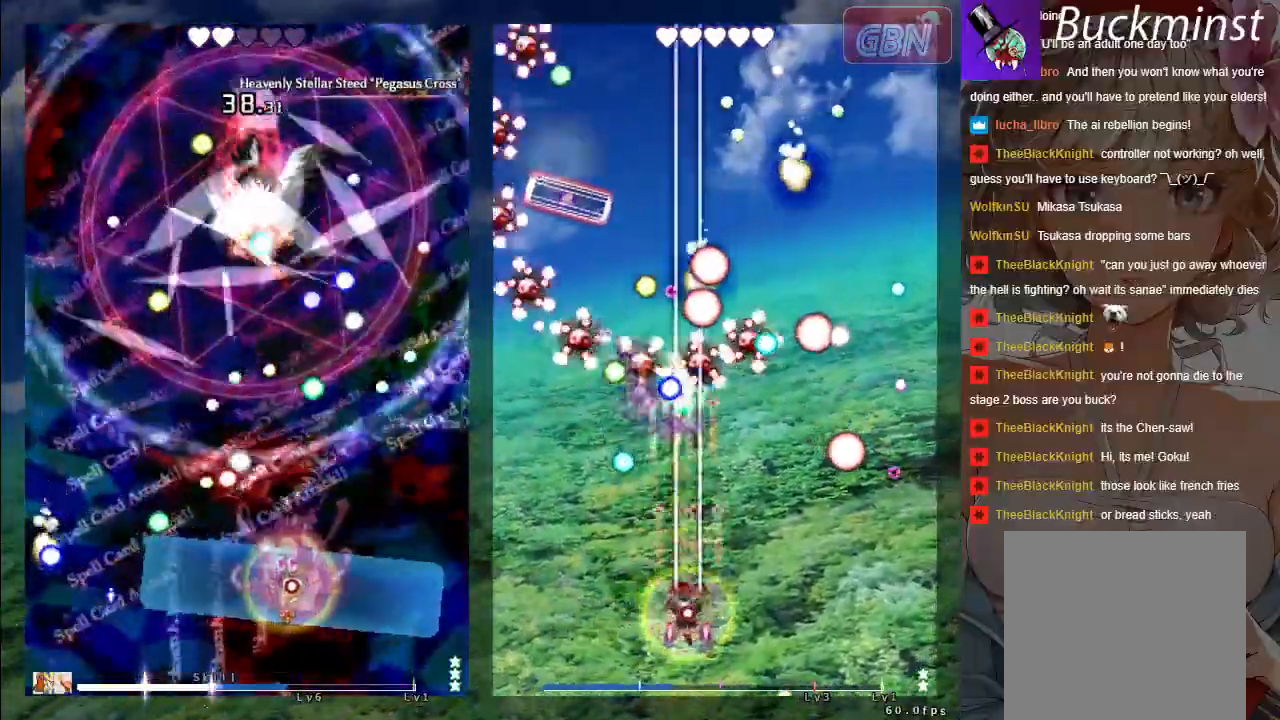
{"buttons": ["A", "X", "R1"], "left_stick": "center", "events": [[183, "left_stick", "center"]]}
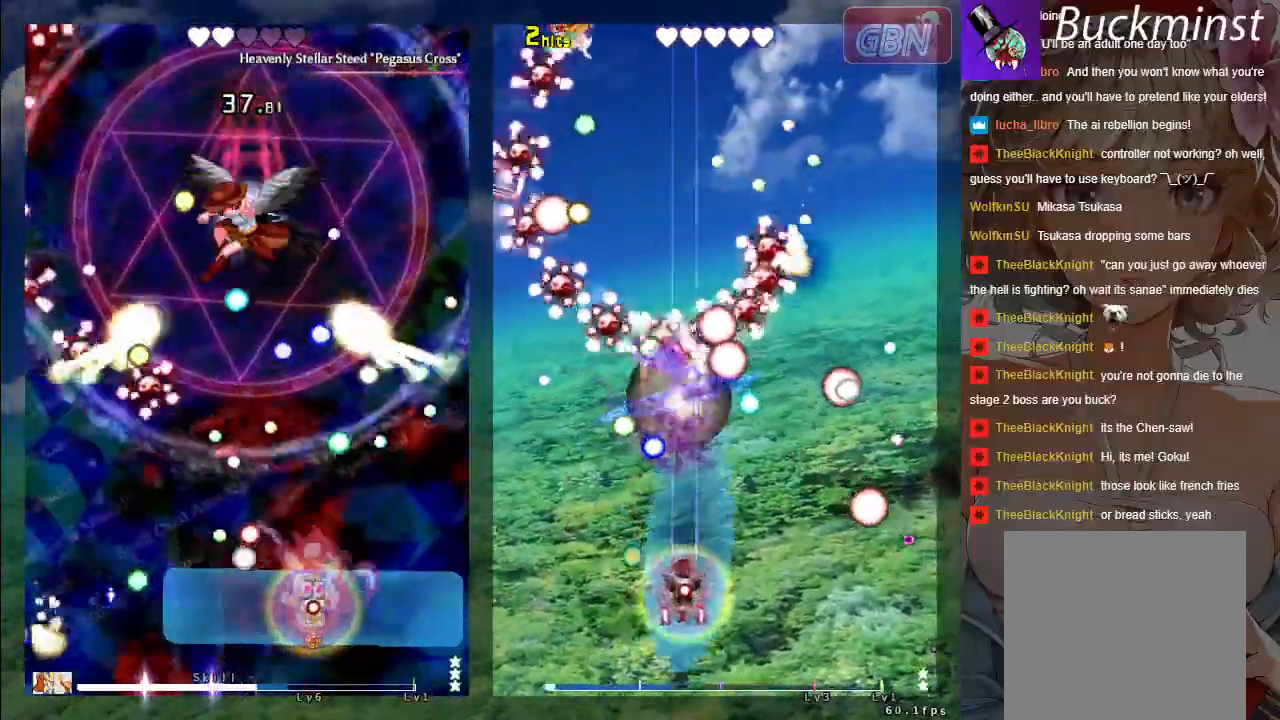
{"buttons": ["A", "X", "R1"], "left_stick": "center", "events": [[50, "left_stick", "up"], [267, "left_stick", "center"]]}
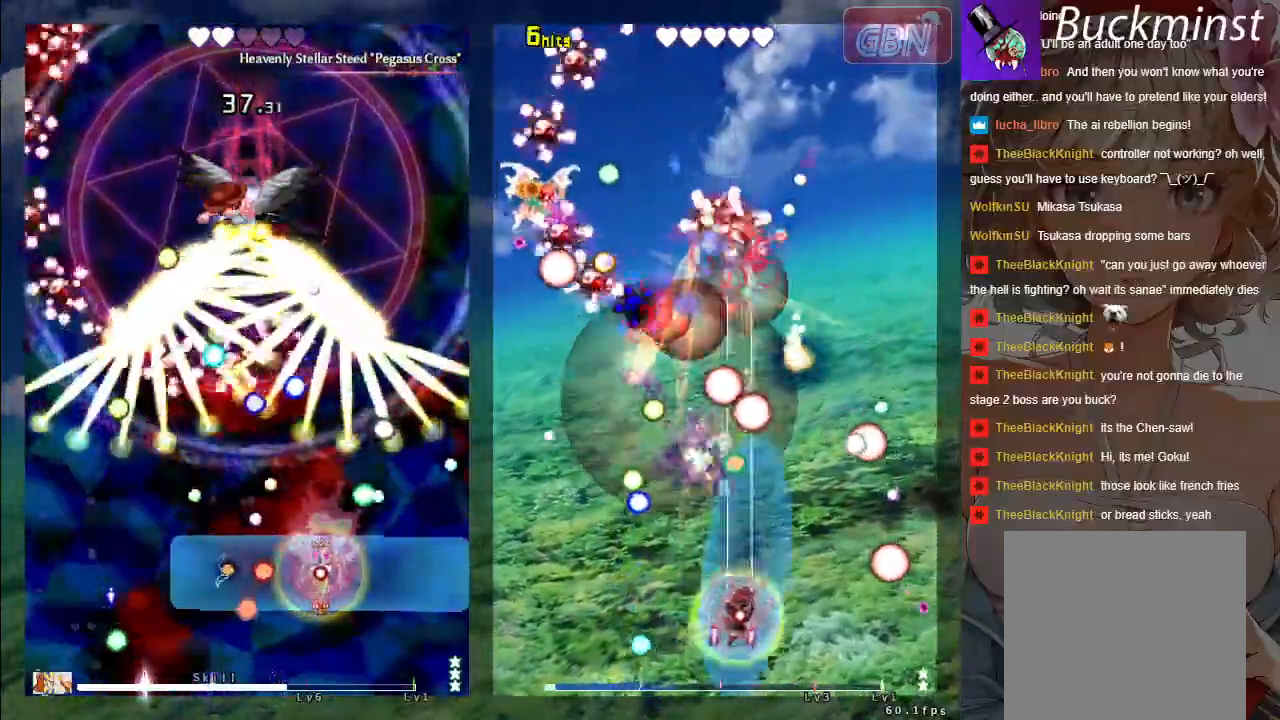
{"buttons": ["A", "X"], "left_stick": "center", "events": [[83, "R1", "up"]]}
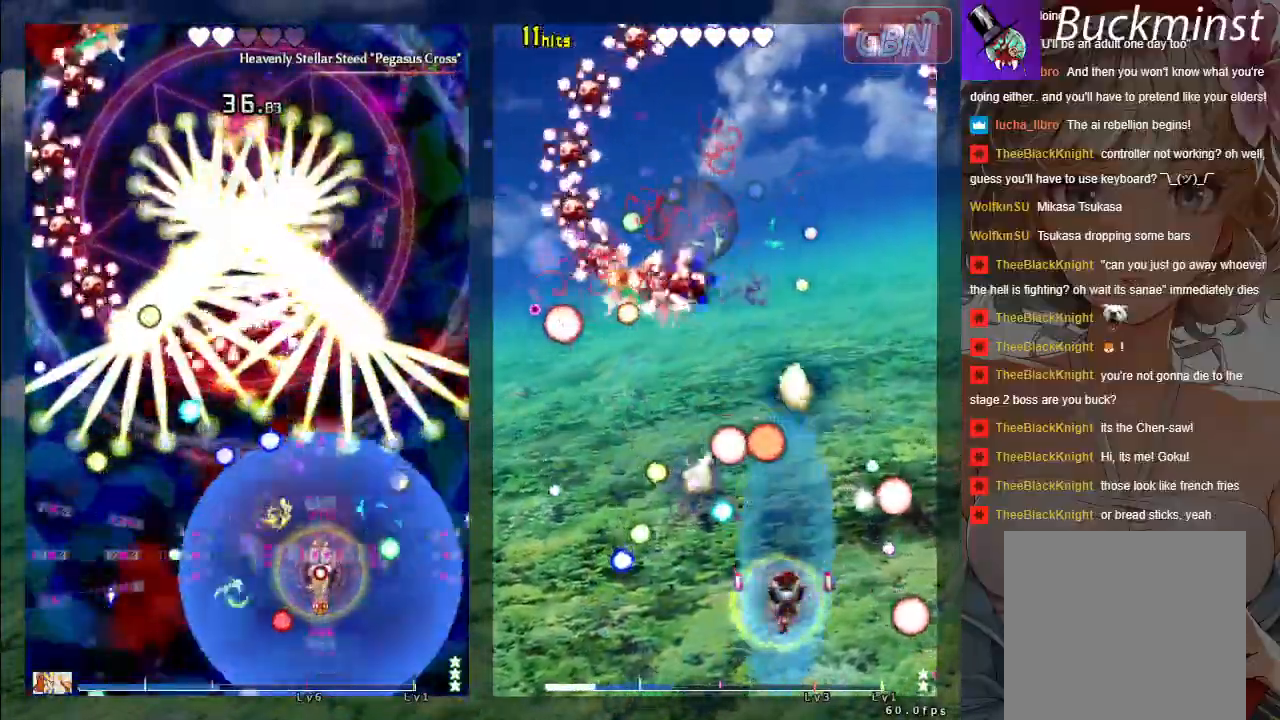
{"buttons": ["A", "X"], "left_stick": "center", "events": [[217, "left_stick", "up"], [417, "left_stick", "center"]]}
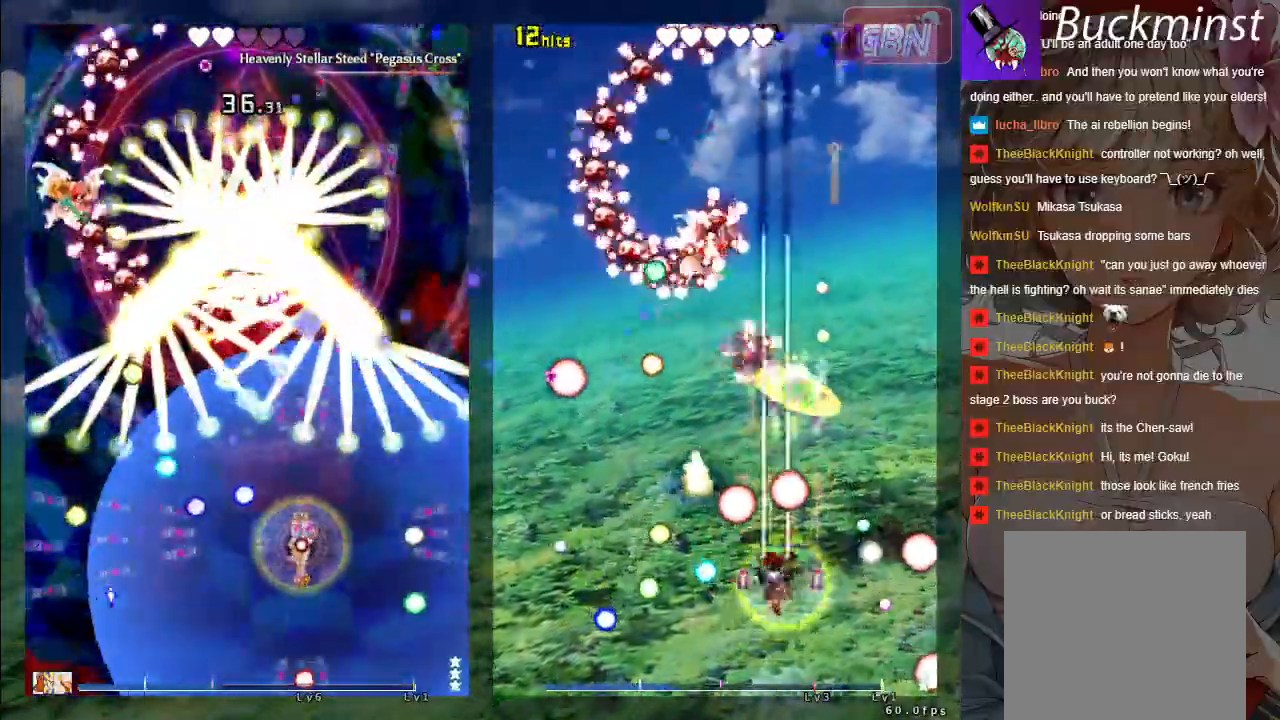
{"buttons": ["A", "X"], "left_stick": "down", "events": [[167, "left_stick", "left"], [317, "left_stick", "down"]]}
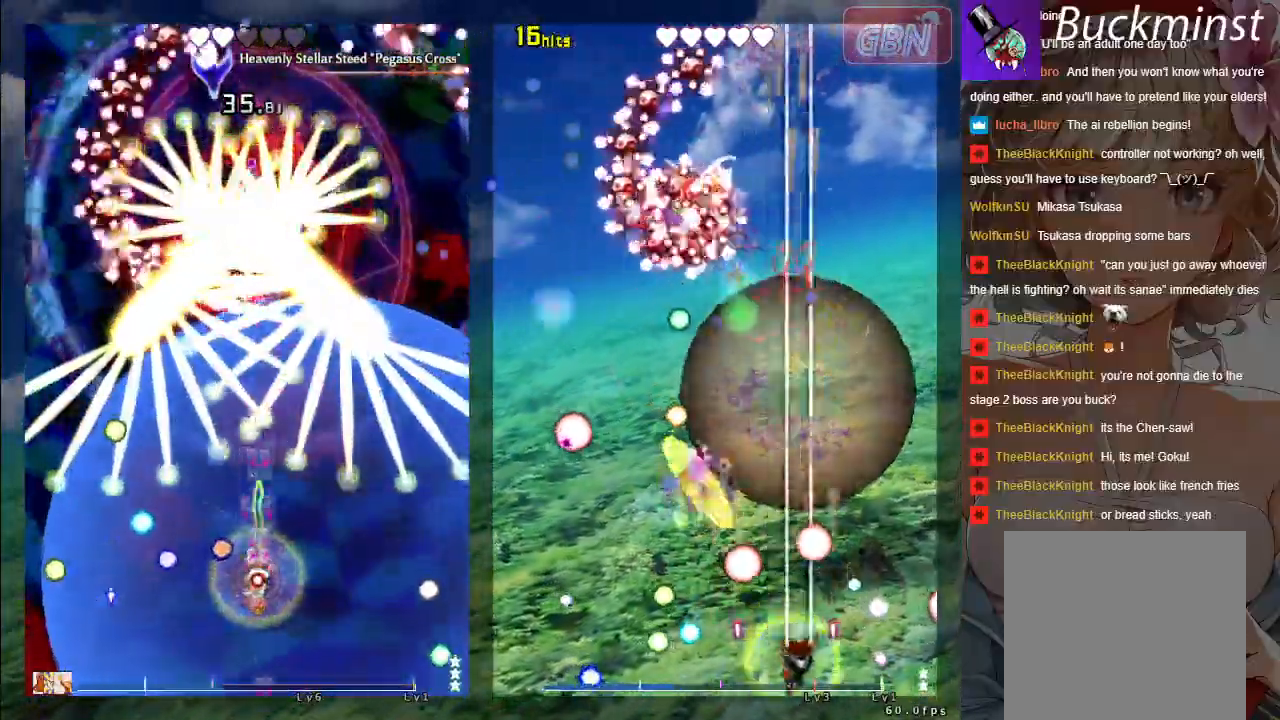
{"buttons": ["A", "X"], "left_stick": "center", "events": [[233, "left_stick", "center"], [300, "left_stick", "left"], [467, "left_stick", "center"]]}
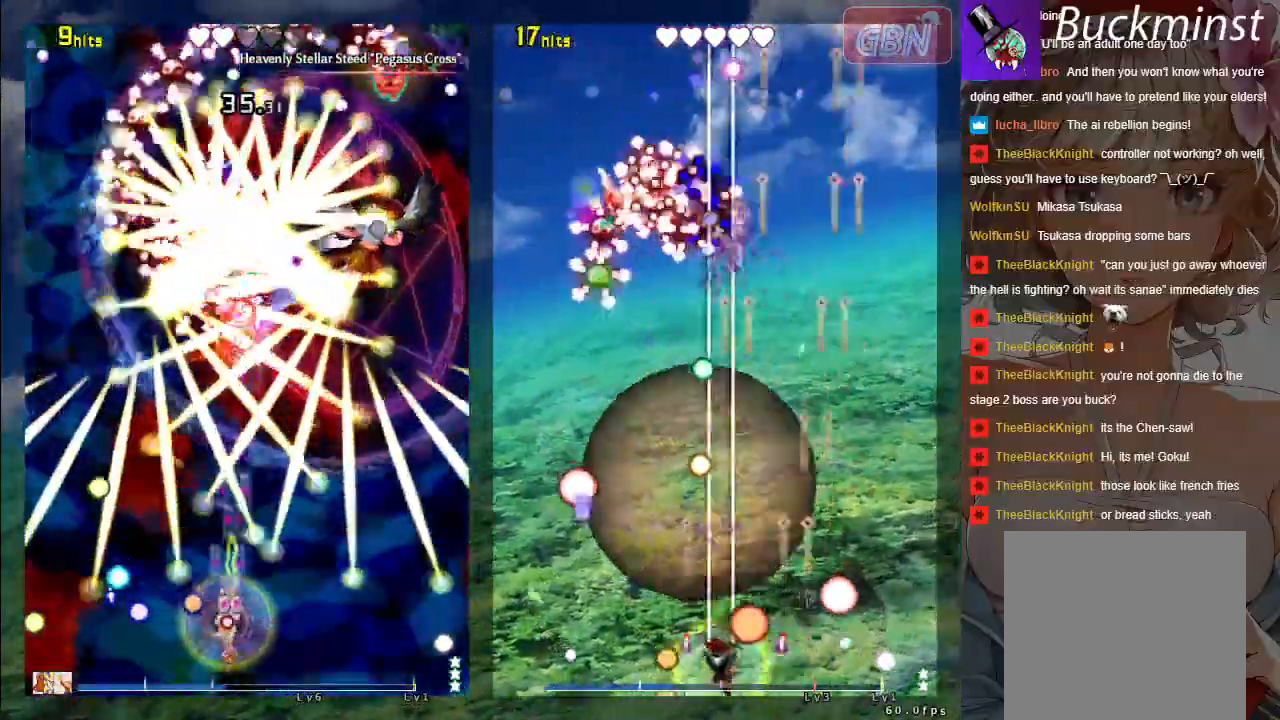
{"buttons": ["A", "X"], "left_stick": "center", "events": [[33, "left_stick", "up-left"], [133, "left_stick", "up"], [250, "left_stick", "center"]]}
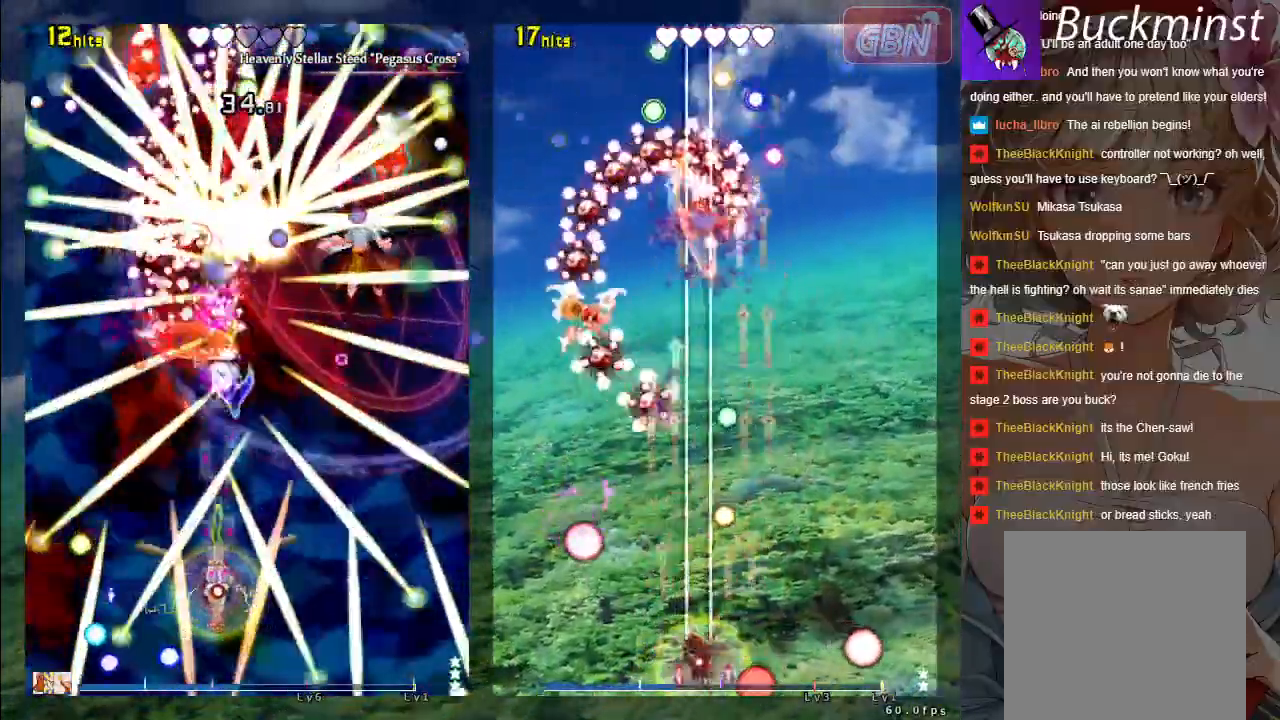
{"buttons": ["A", "X"], "left_stick": "center", "events": [[83, "left_stick", "up-right"], [200, "left_stick", "center"]]}
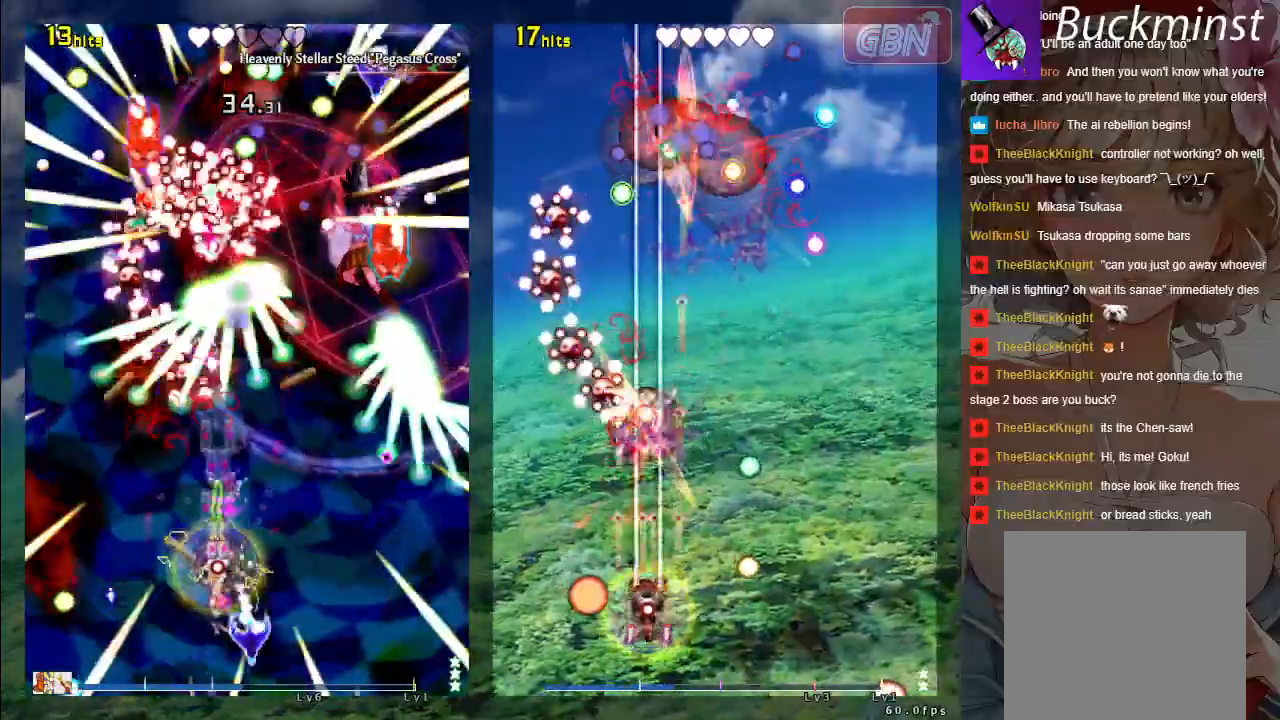
{"buttons": ["A", "X"], "left_stick": "down", "events": [[300, "left_stick", "down-right"], [383, "left_stick", "down-left"], [483, "left_stick", "down"]]}
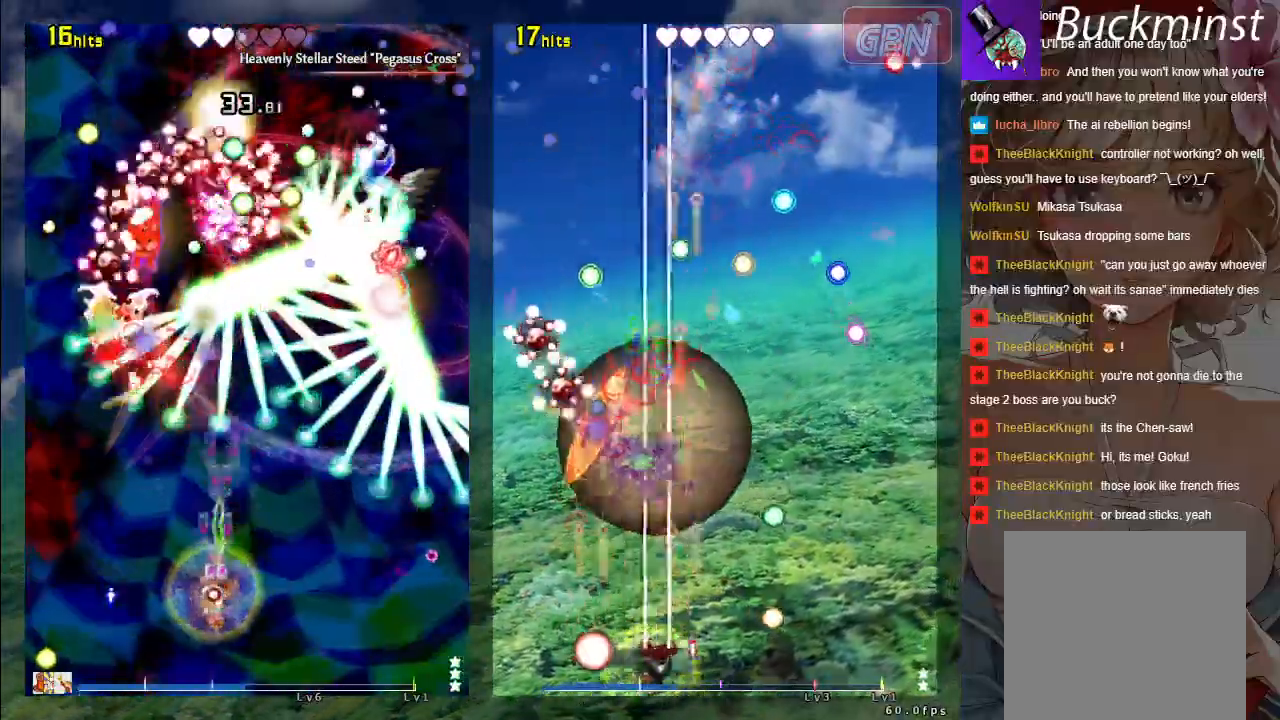
{"buttons": ["A", "X"], "left_stick": "down-right", "events": [[83, "left_stick", "center"], [217, "left_stick", "right"], [367, "left_stick", "center"], [483, "left_stick", "down-right"]]}